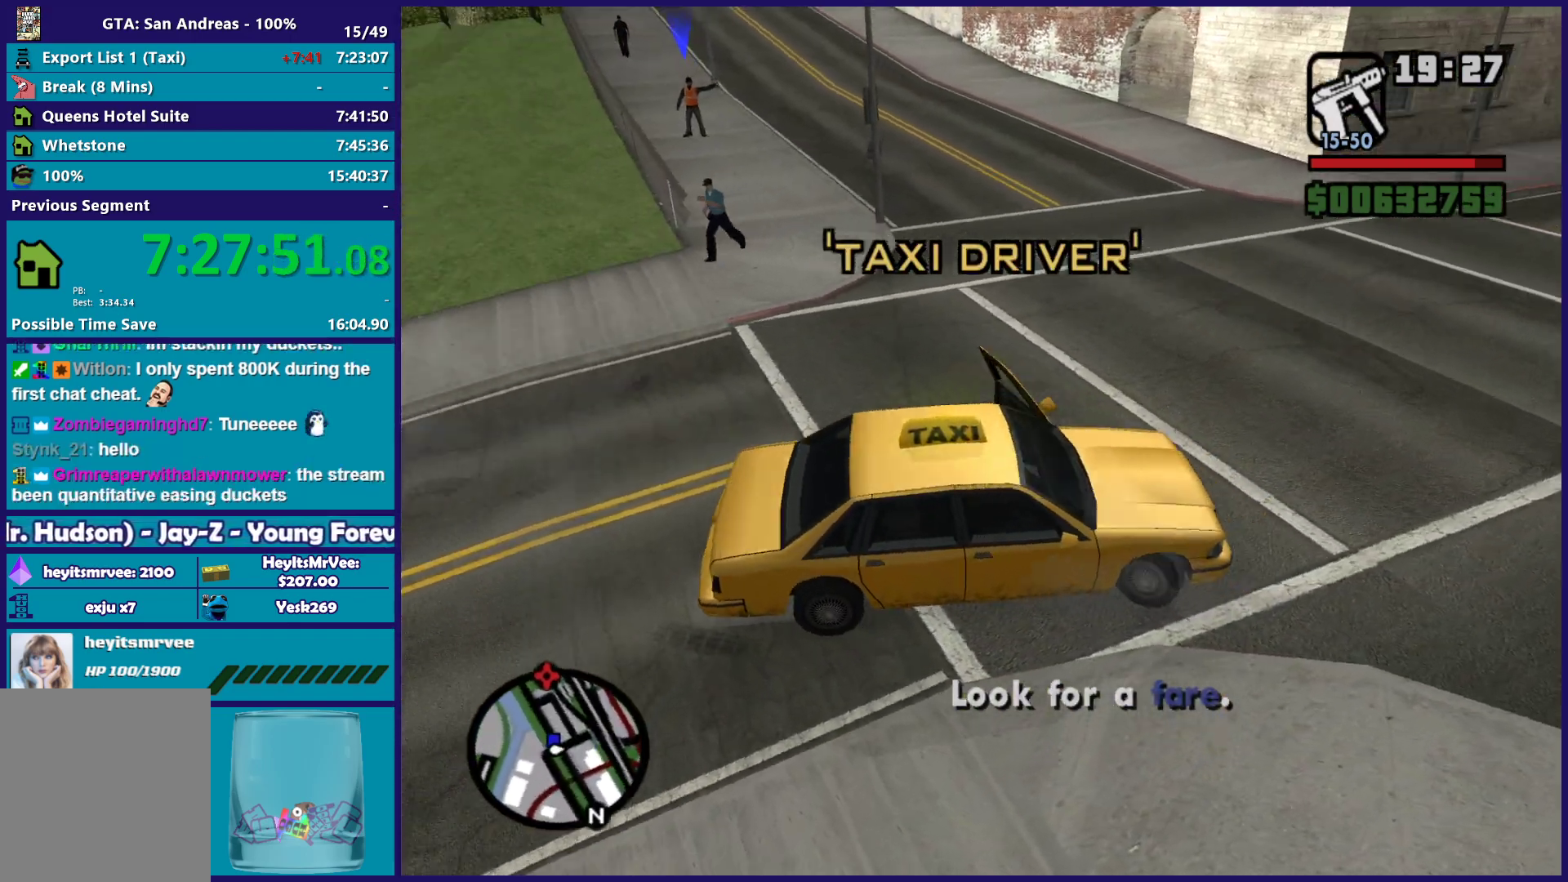
Gameplay with a controller (Xbox layout); each line is a JSON object with the inputs held at the frame after it. "button_events" lists button changes between this image and that frame as [ms after this image, input, new state], when the widget could be followed in between (sticks are given only as held states).
{"buttons": ["R2"], "left_stick": "up-left", "right_stick": "up-right", "button_events": [[433, "R2", "down"], [467, "L2", "up"]]}
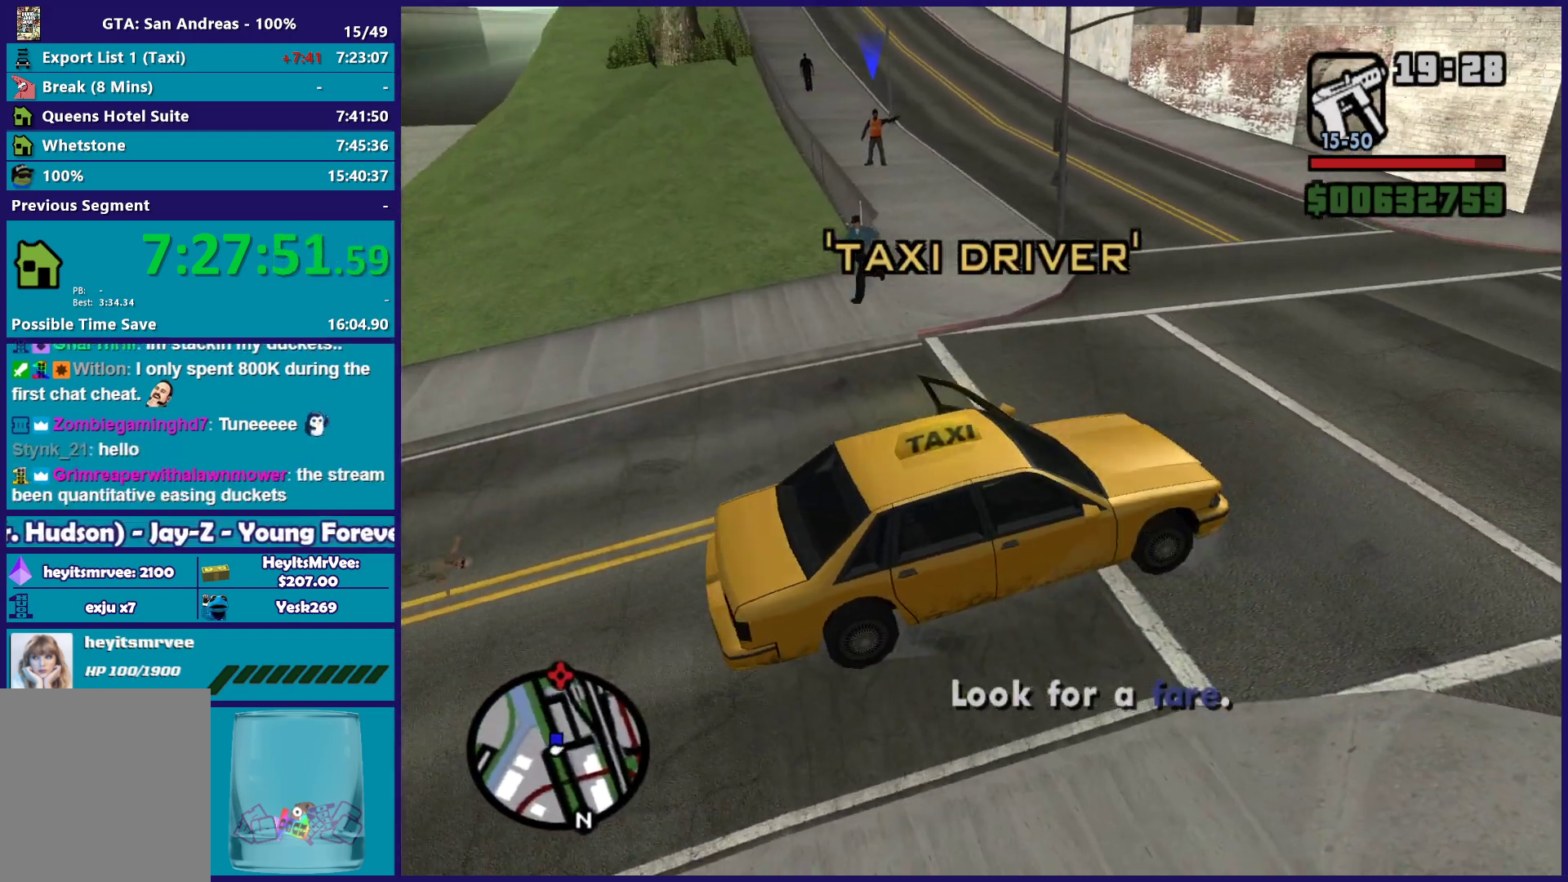
{"buttons": ["R2"], "left_stick": "center", "right_stick": "center", "button_events": []}
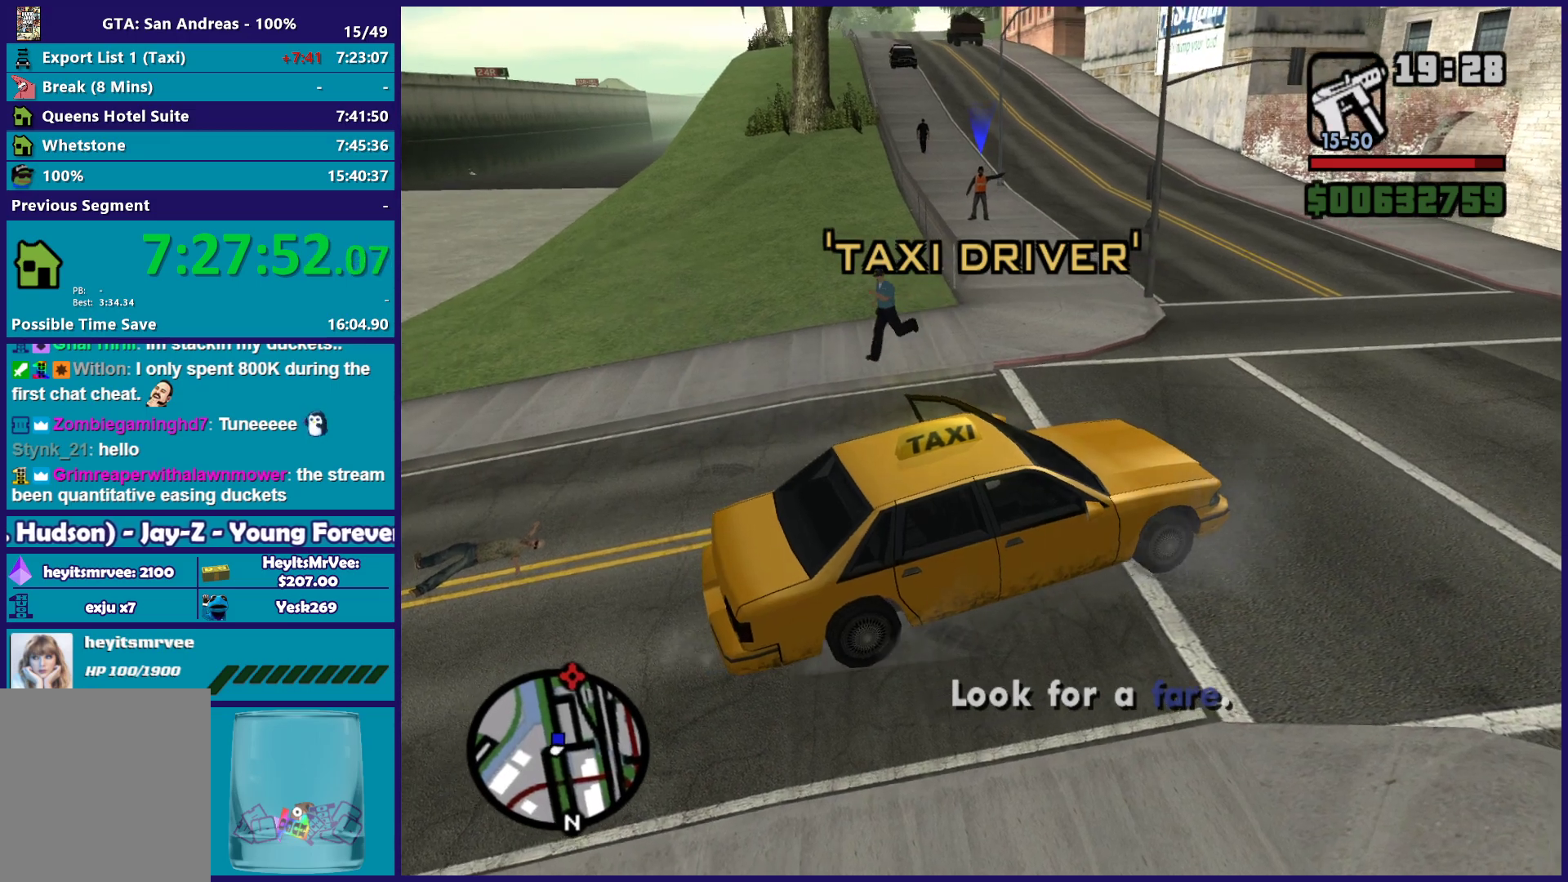
{"buttons": ["R2"], "left_stick": "center", "right_stick": "down-left", "button_events": []}
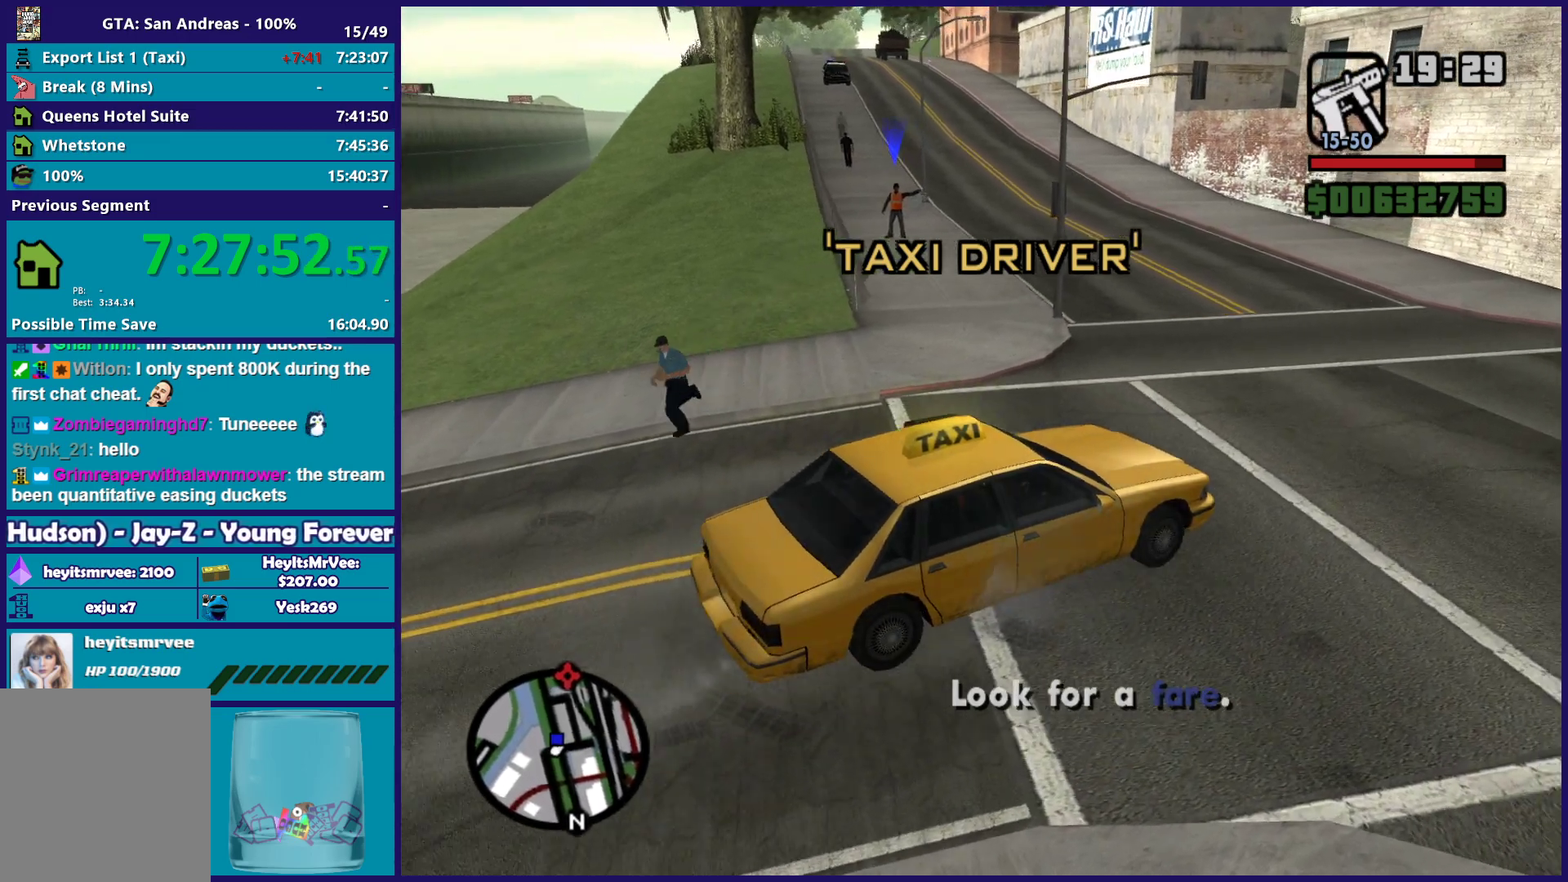
{"buttons": ["R2"], "left_stick": "left", "right_stick": "down-left", "button_events": []}
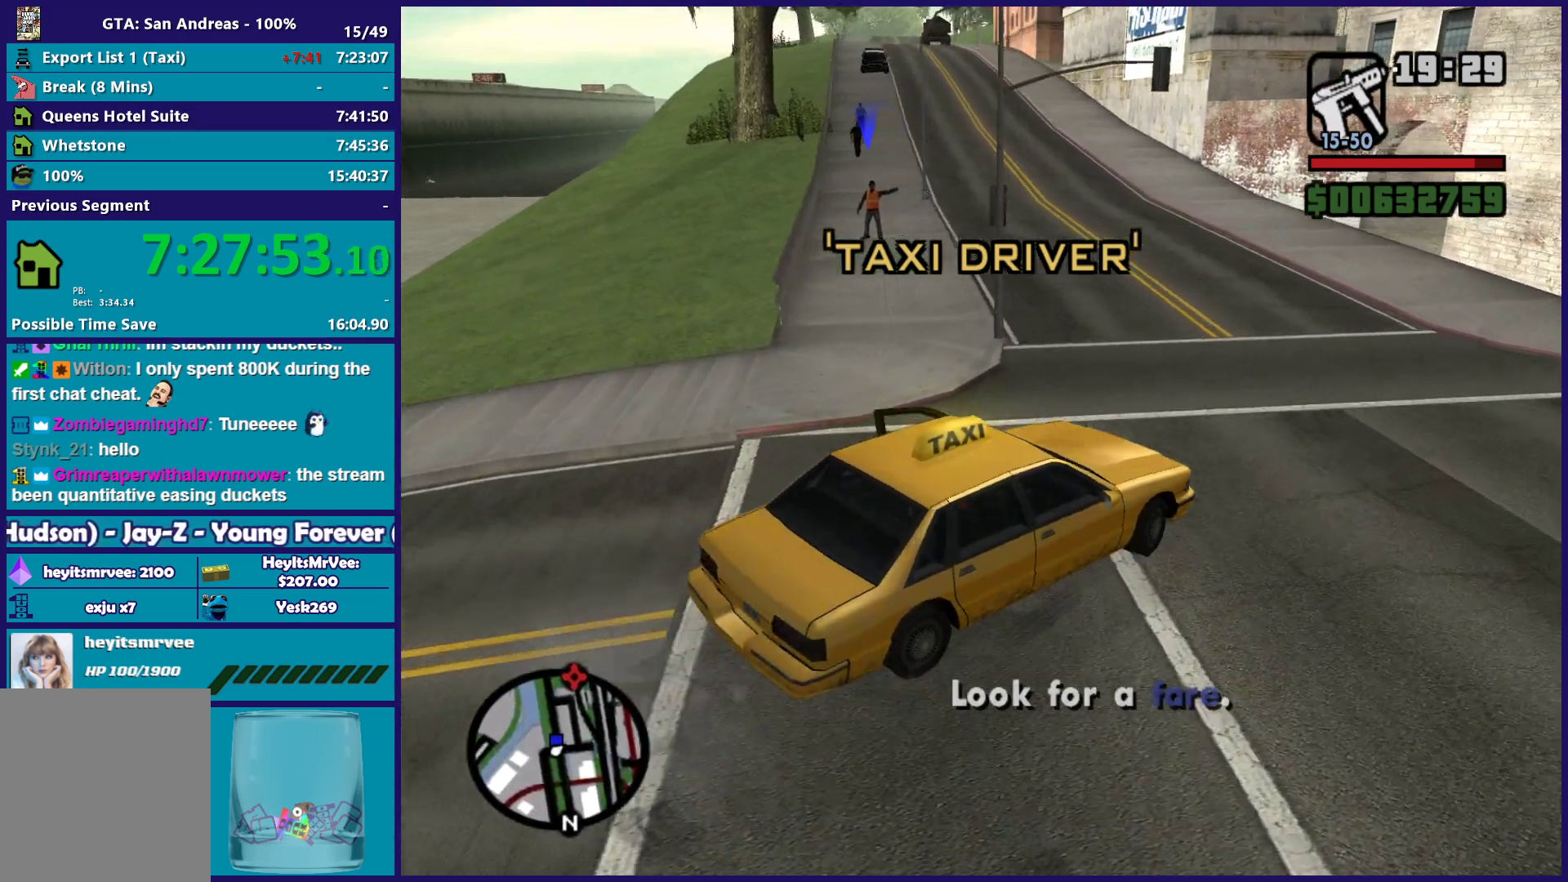
{"buttons": ["R2"], "left_stick": "up-left", "right_stick": "down-left", "button_events": []}
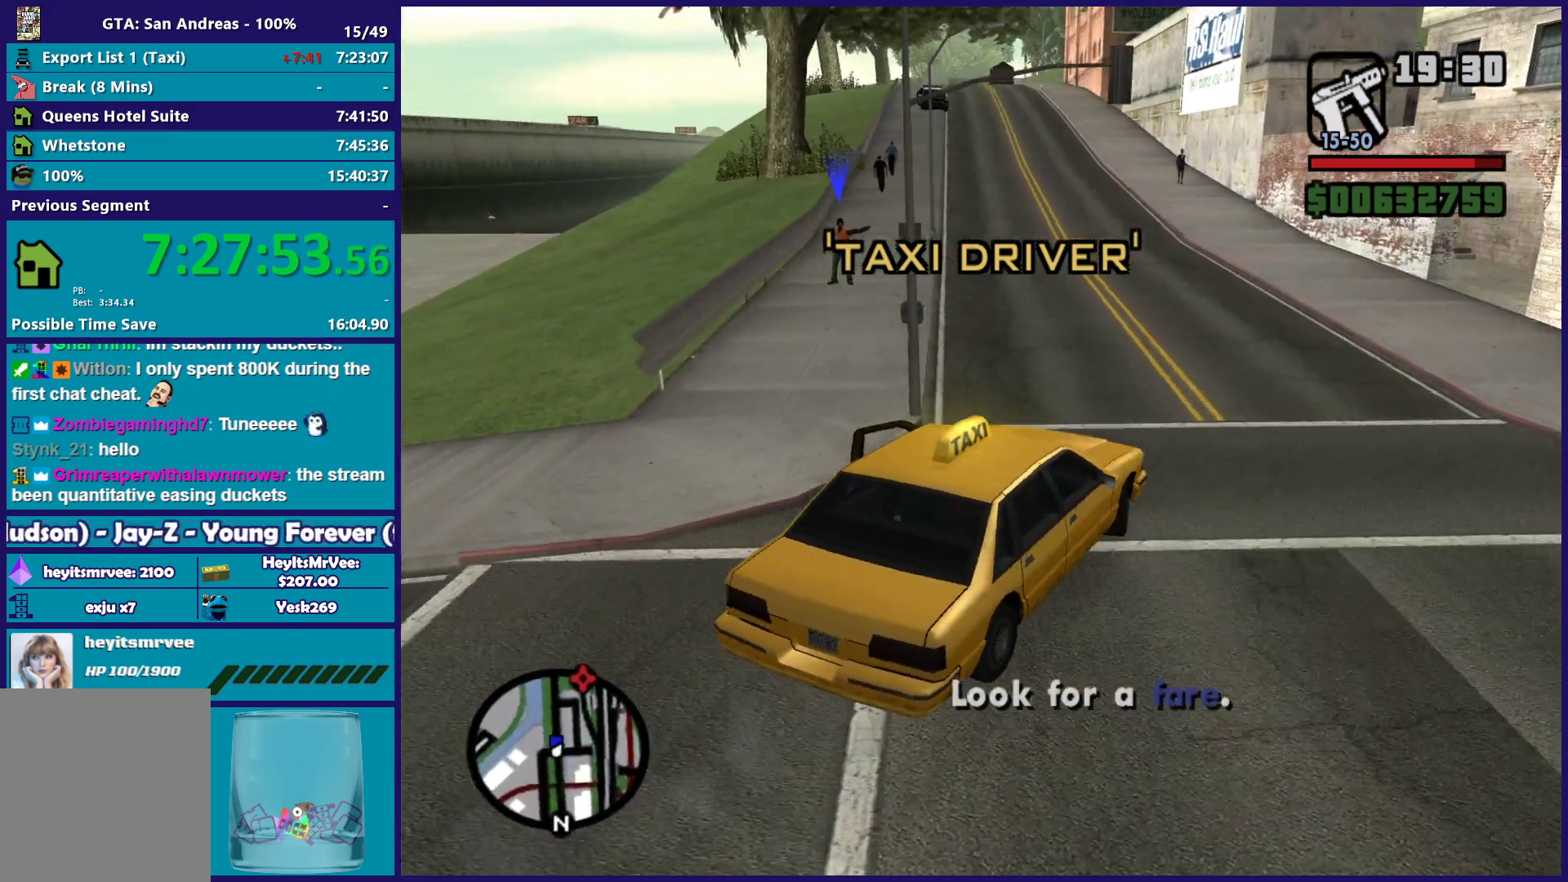
{"buttons": ["R2"], "left_stick": "left", "right_stick": "center", "button_events": []}
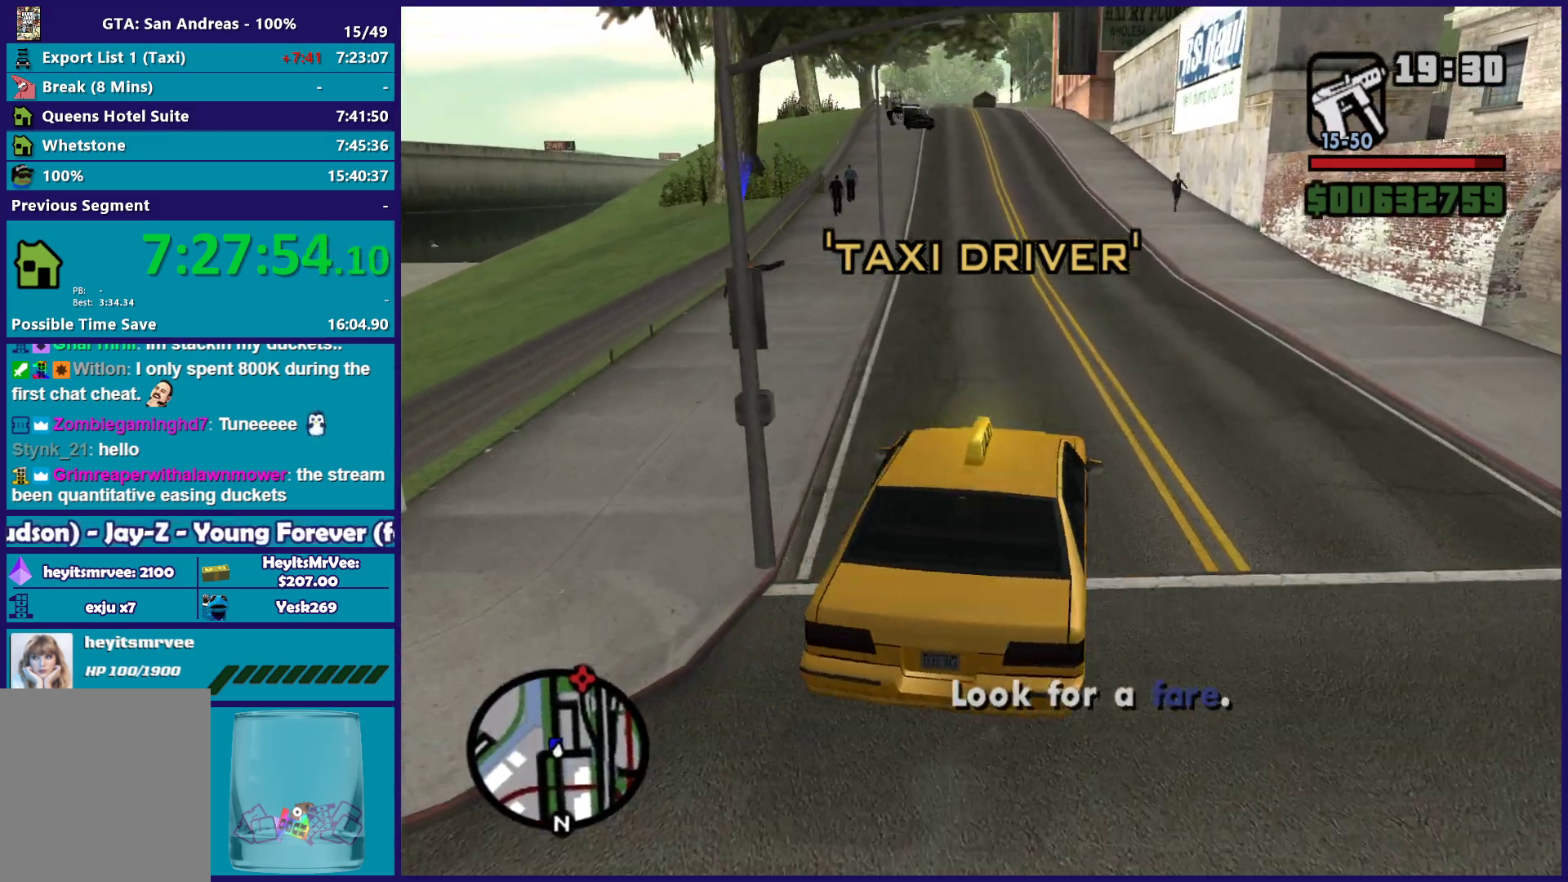
{"buttons": [], "left_stick": "right", "right_stick": "down", "button_events": [[300, "R2", "up"]]}
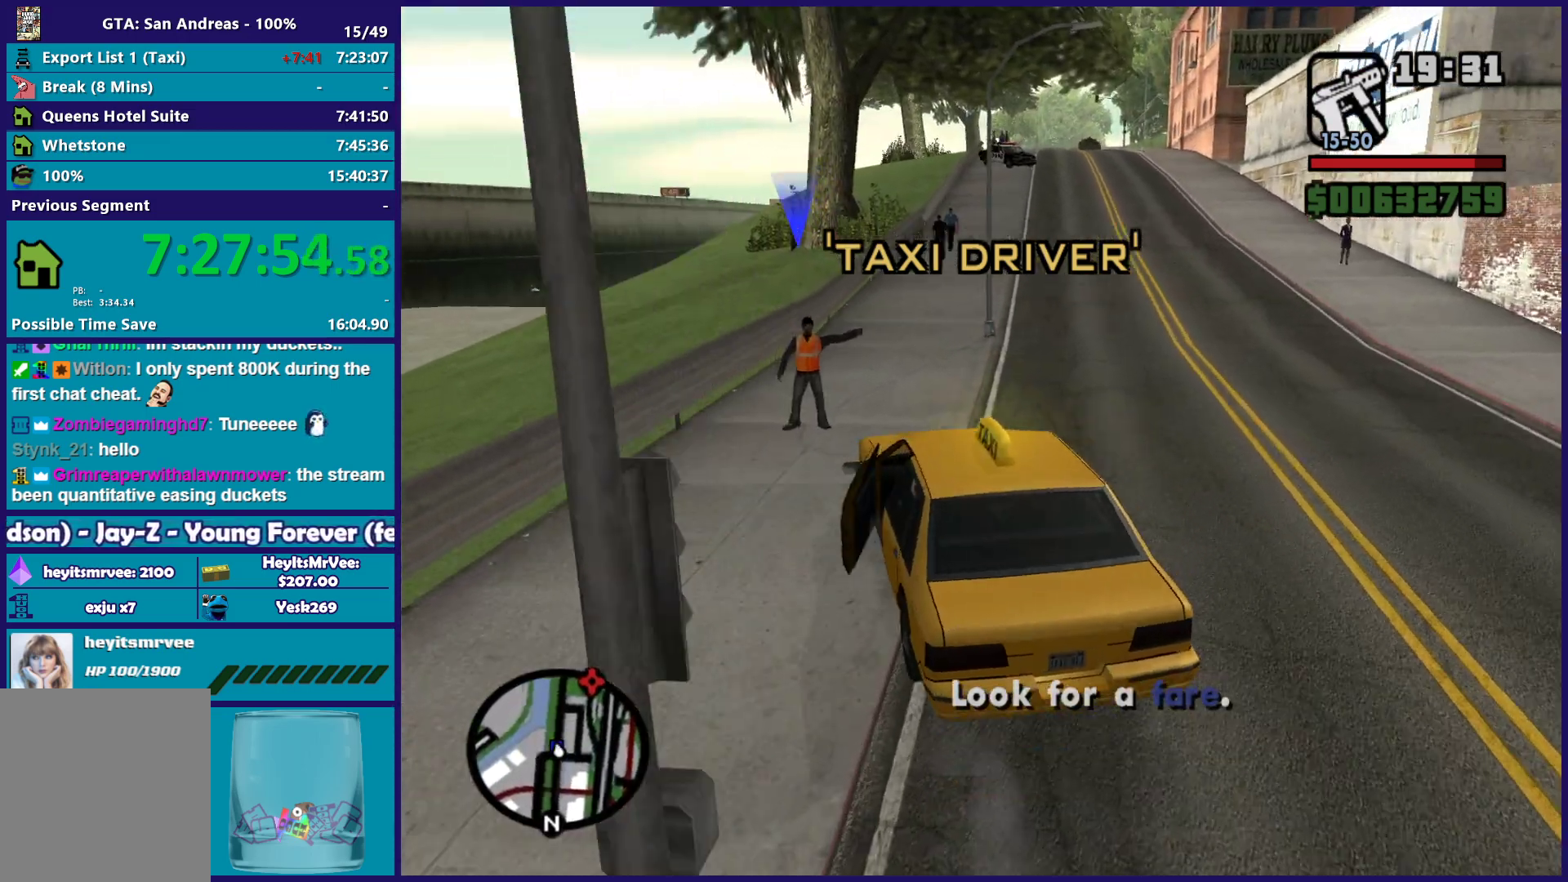
{"buttons": ["L2"], "left_stick": "center", "right_stick": "right", "button_events": [[500, "L2", "down"]]}
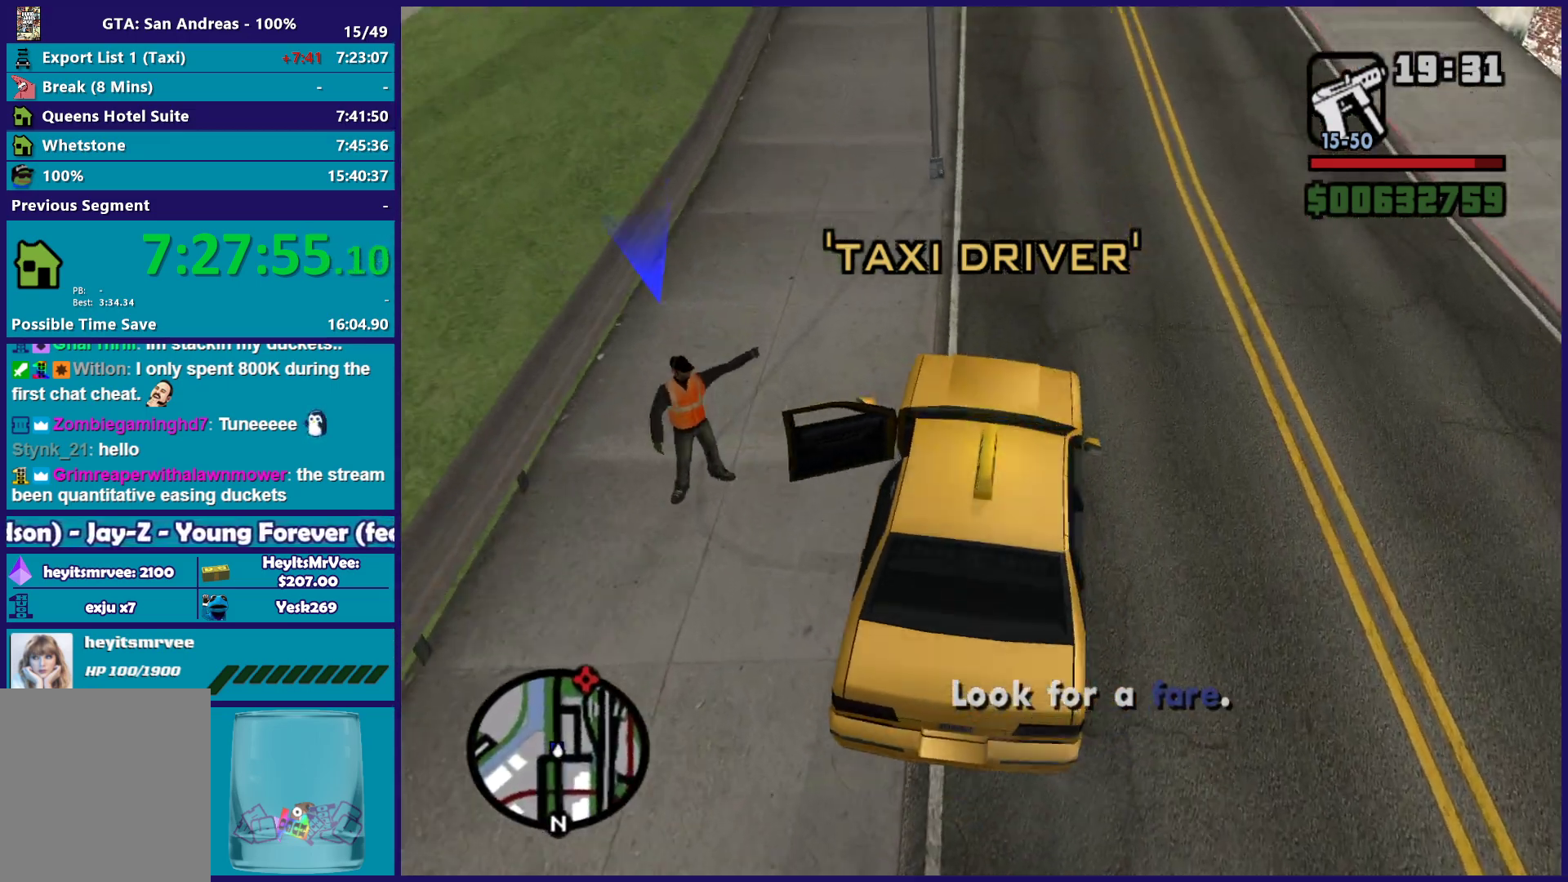
{"buttons": [], "left_stick": "center", "right_stick": "center", "button_events": [[283, "L2", "up"]]}
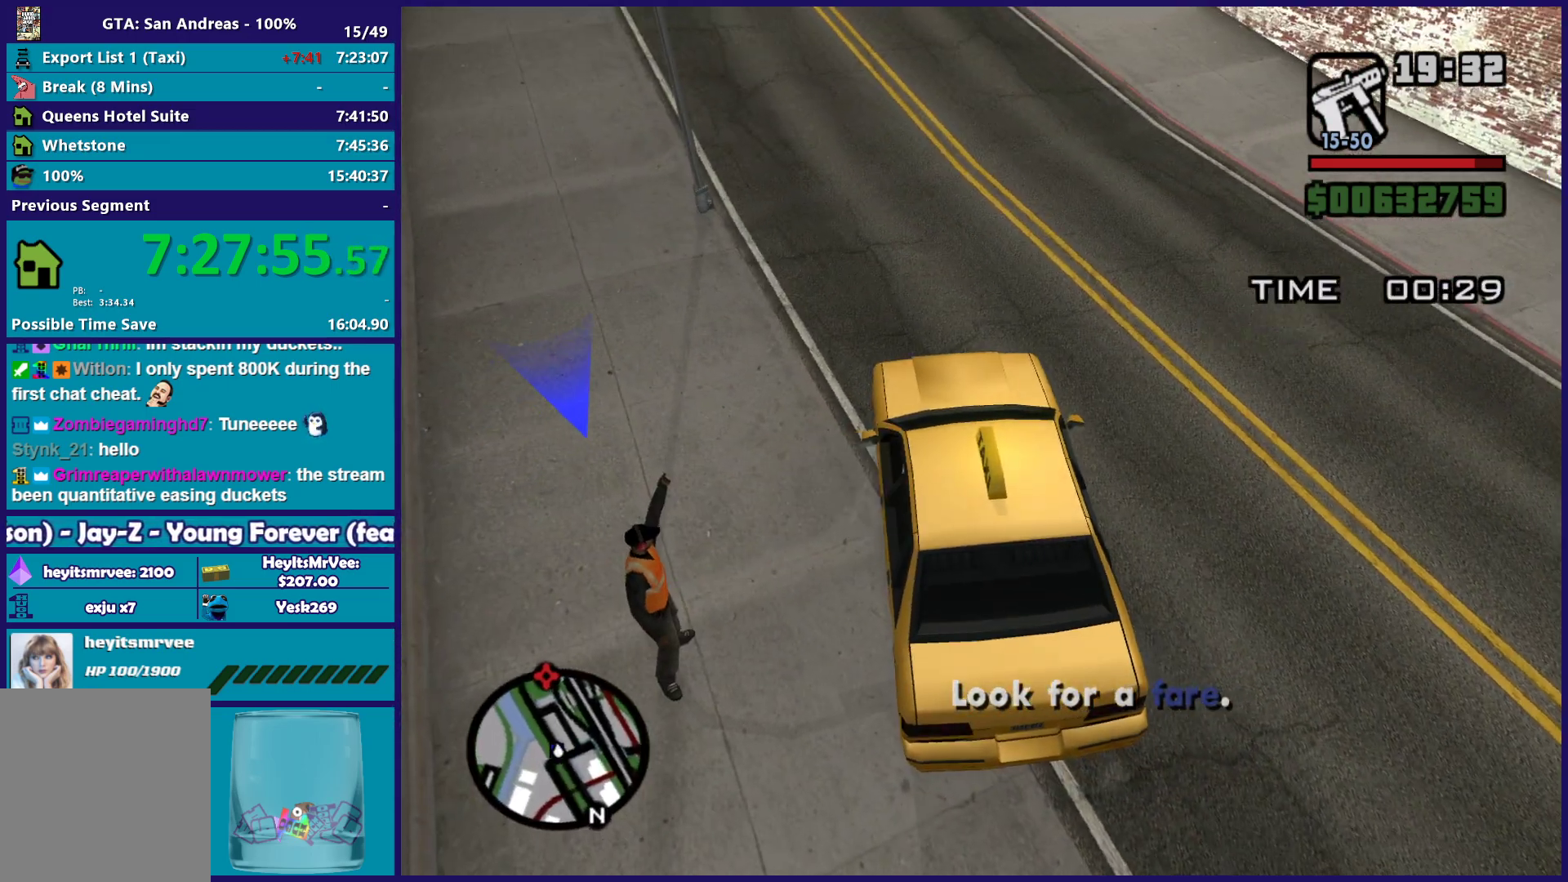
{"buttons": [], "left_stick": "center", "right_stick": "right", "button_events": []}
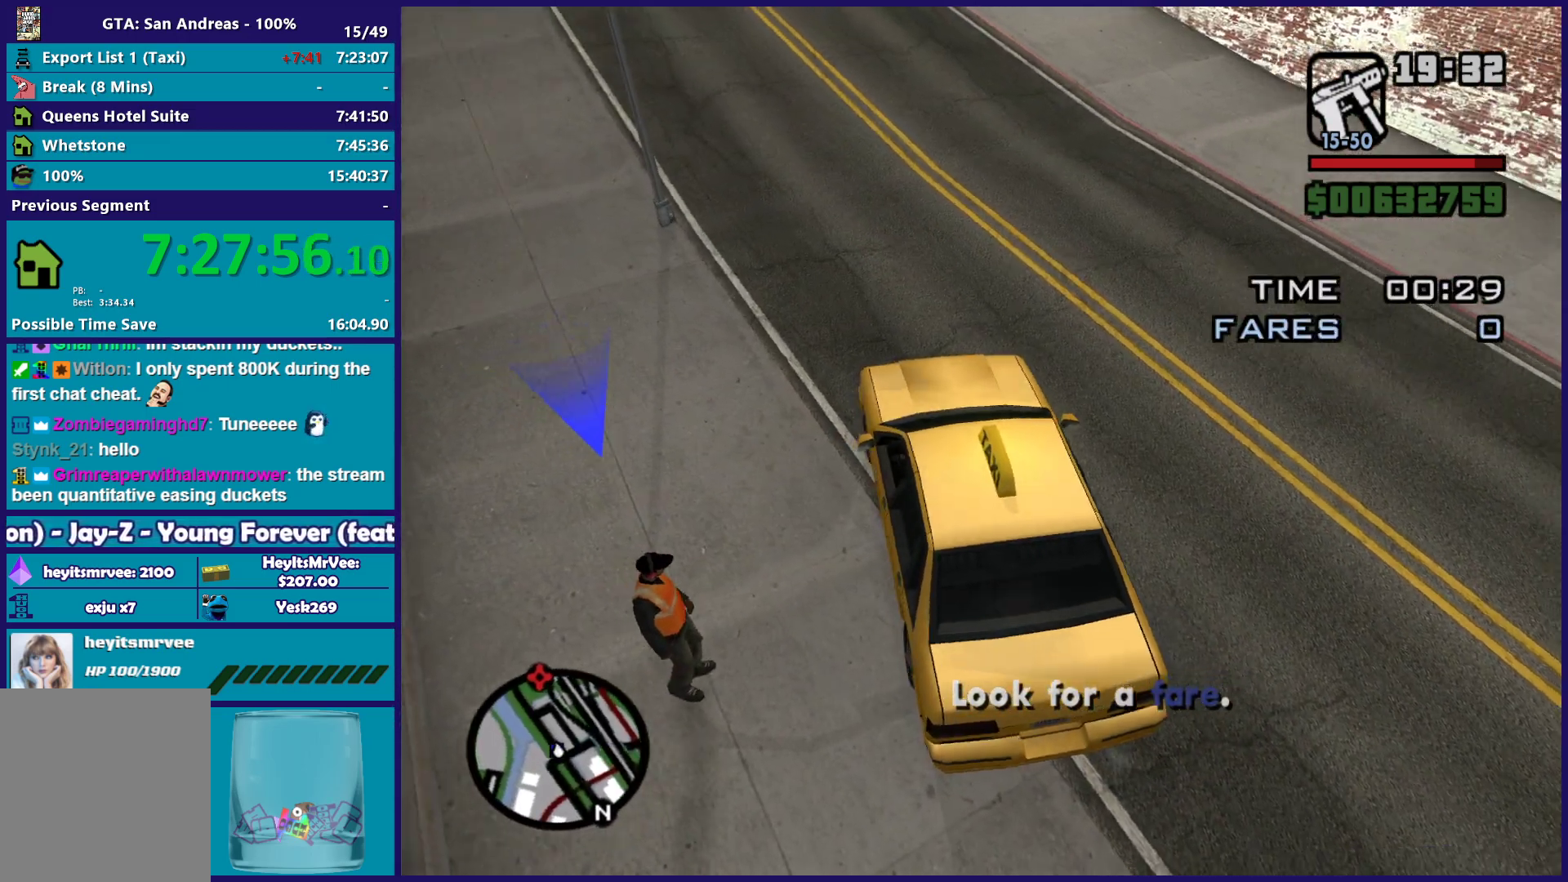
{"buttons": [], "left_stick": "center", "right_stick": "right", "button_events": []}
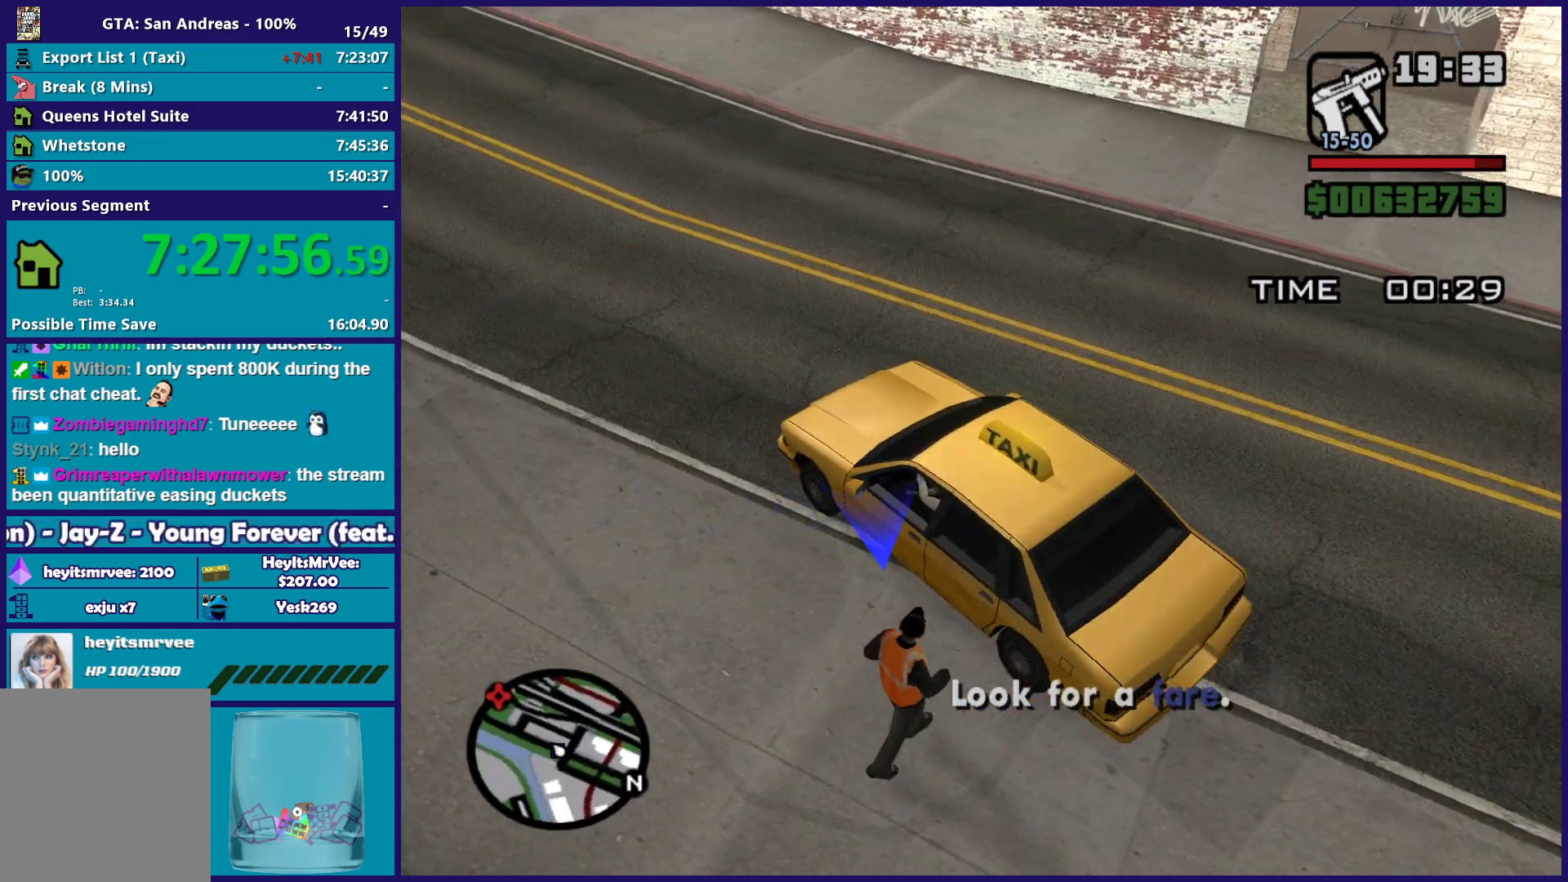
{"buttons": [], "left_stick": "center", "right_stick": "center", "button_events": []}
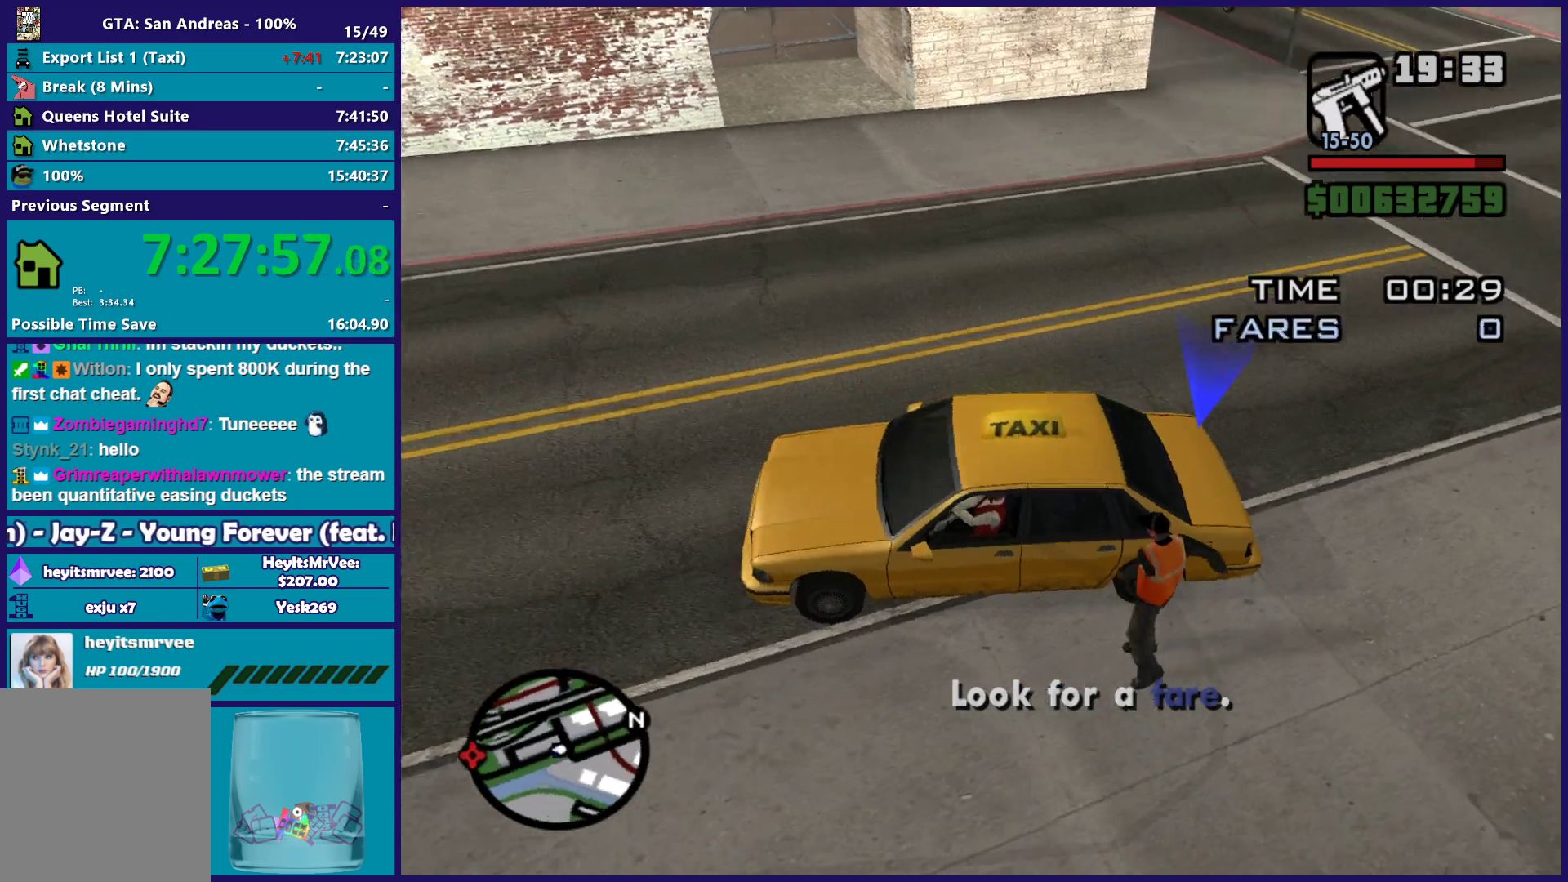
{"buttons": [], "left_stick": "center", "right_stick": "up-right", "button_events": []}
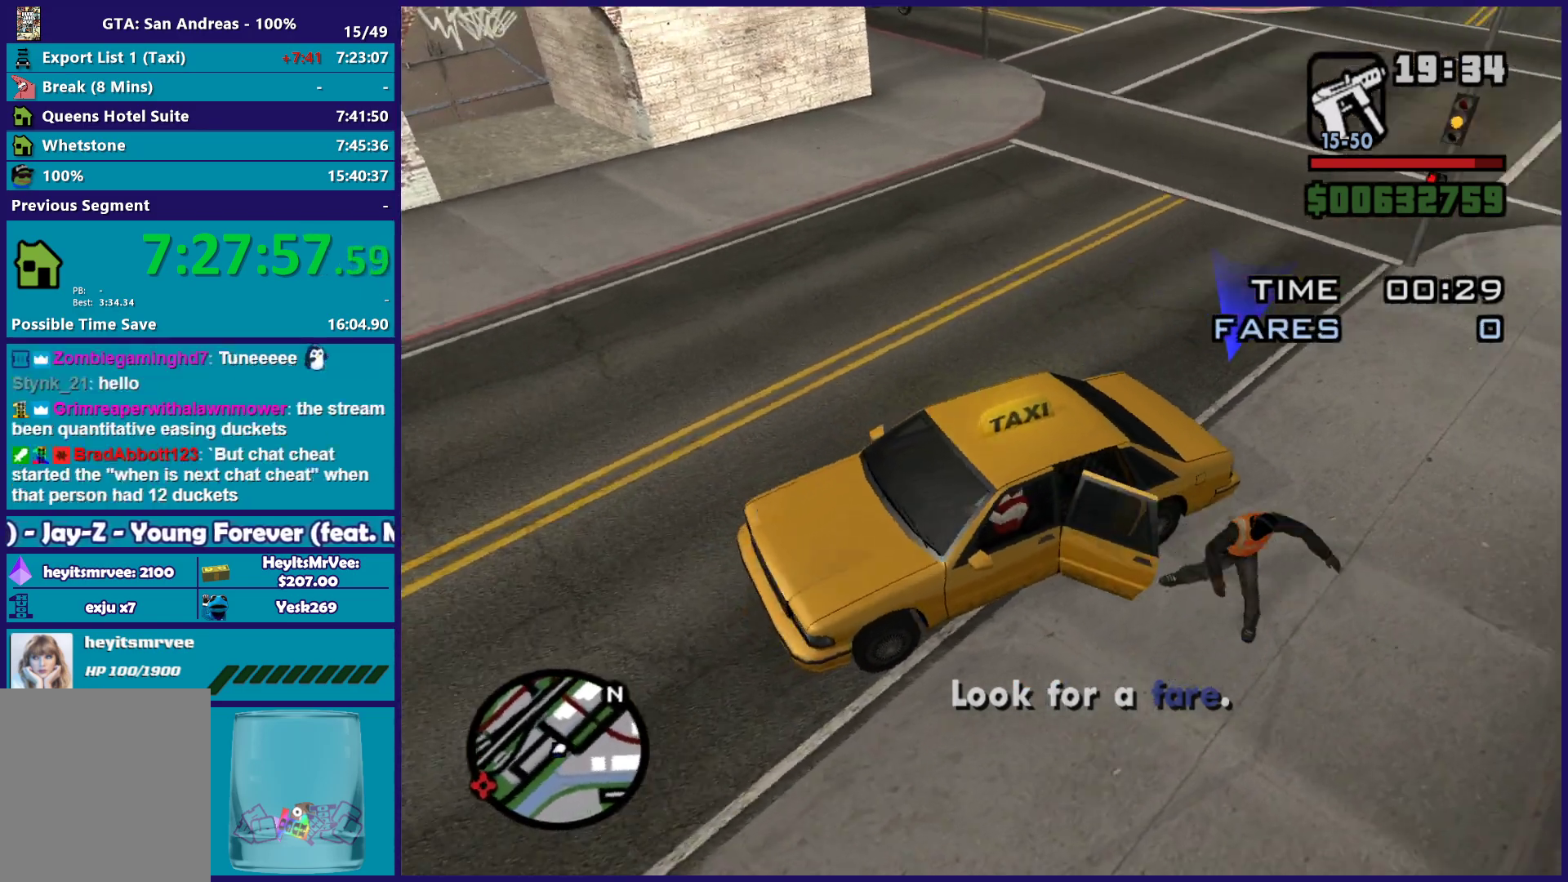
{"buttons": [], "left_stick": "center", "right_stick": "center", "button_events": []}
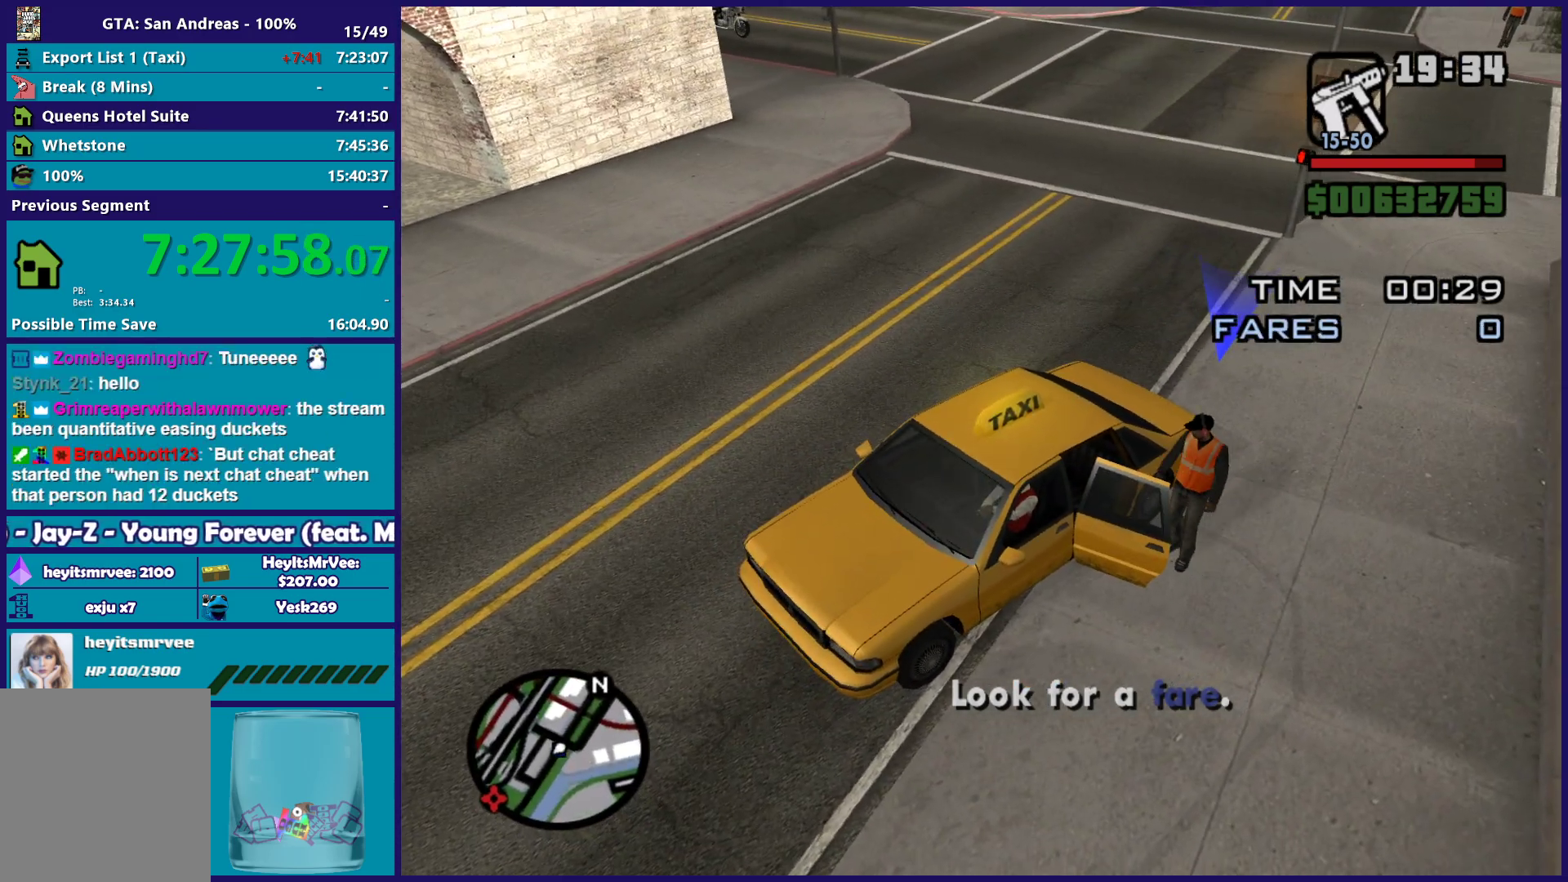
{"buttons": [], "left_stick": "center", "right_stick": "center", "button_events": []}
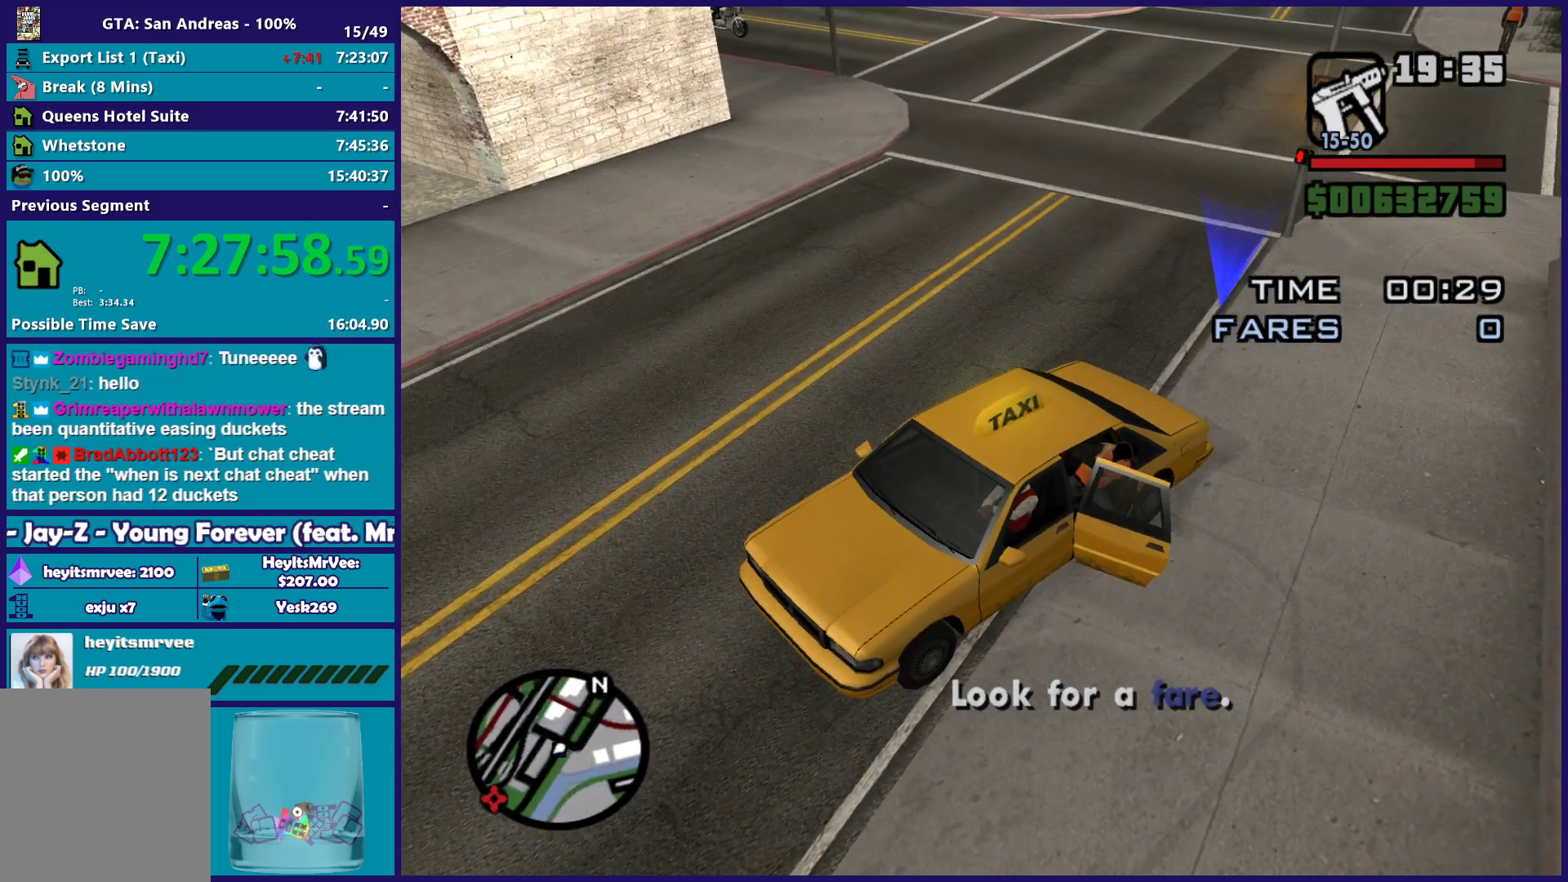
{"buttons": ["L2"], "left_stick": "up-left", "right_stick": "center", "button_events": [[50, "L2", "down"]]}
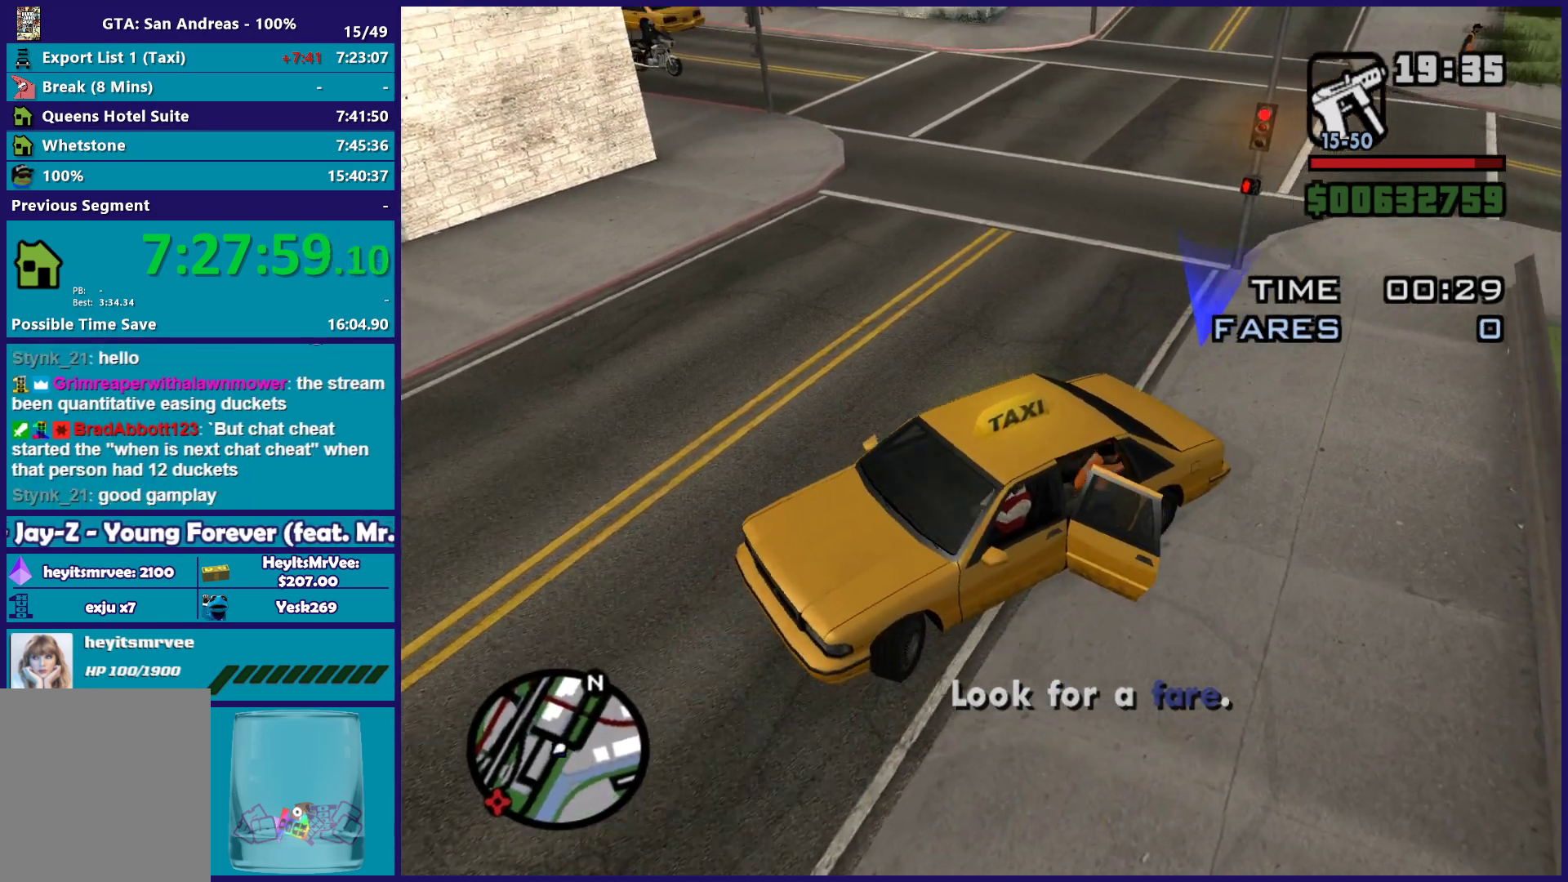
{"buttons": ["R2"], "left_stick": "right", "right_stick": "center", "button_events": [[467, "L2", "up"], [467, "R2", "down"]]}
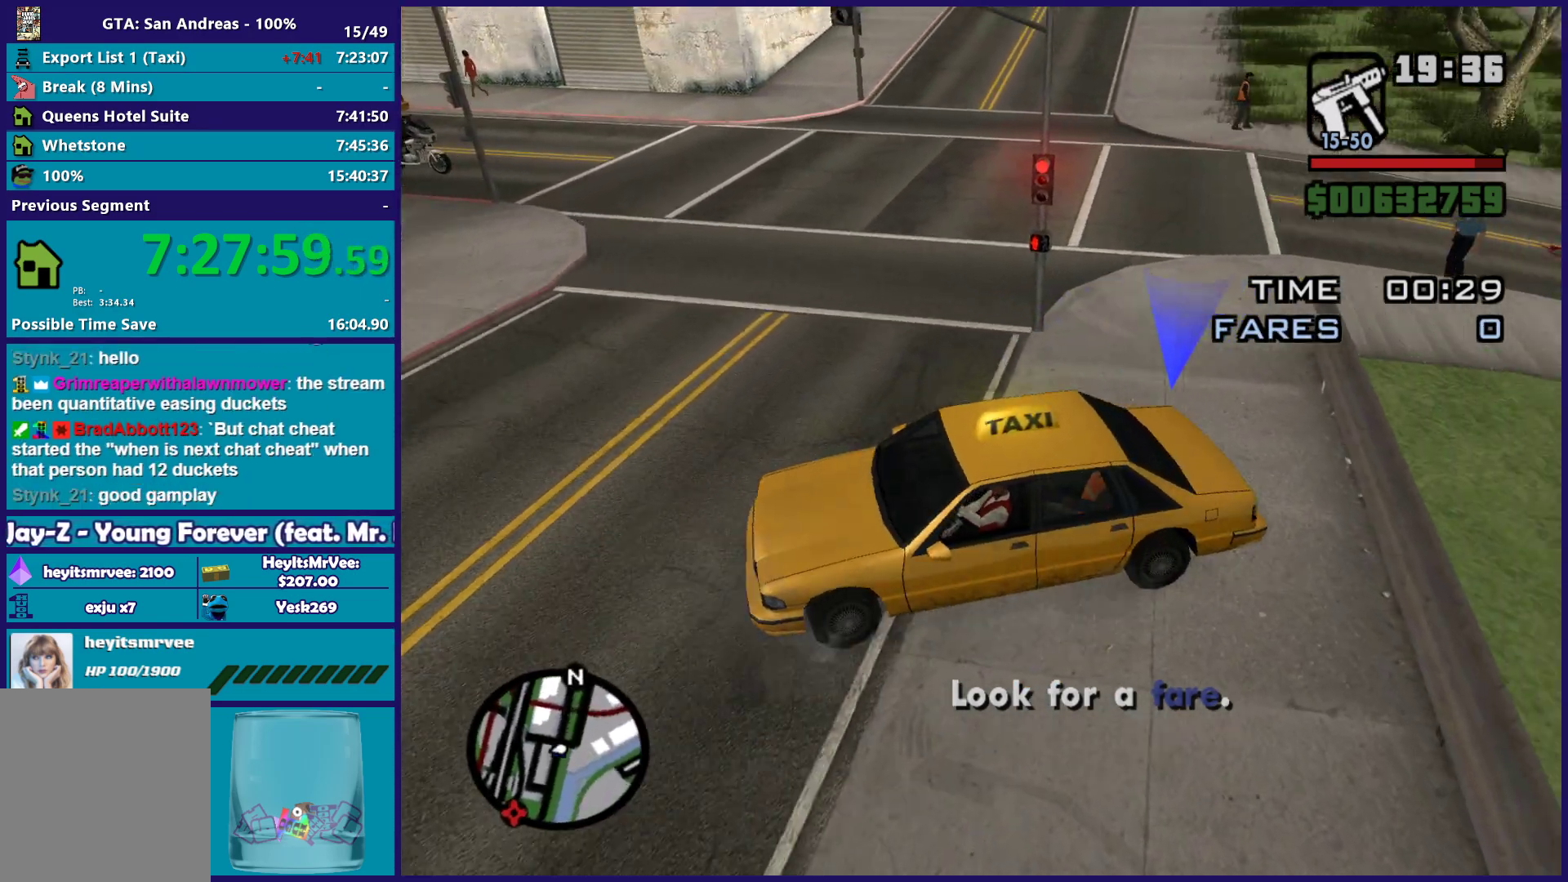
{"buttons": ["R2"], "left_stick": "right", "right_stick": "down-left", "button_events": []}
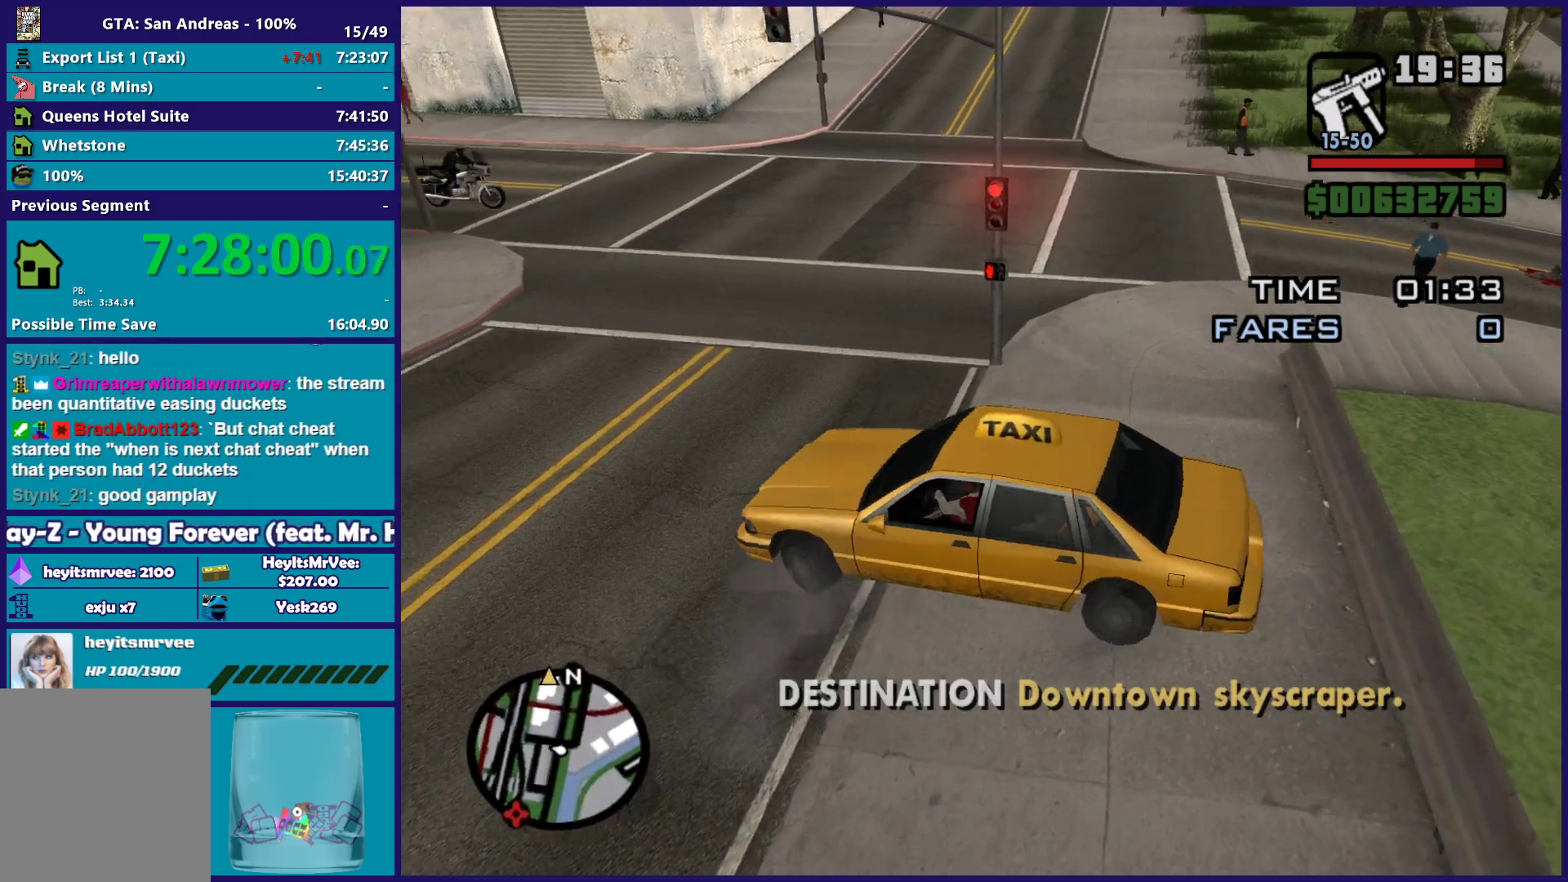
{"buttons": ["R2"], "left_stick": "right", "right_stick": "center", "button_events": []}
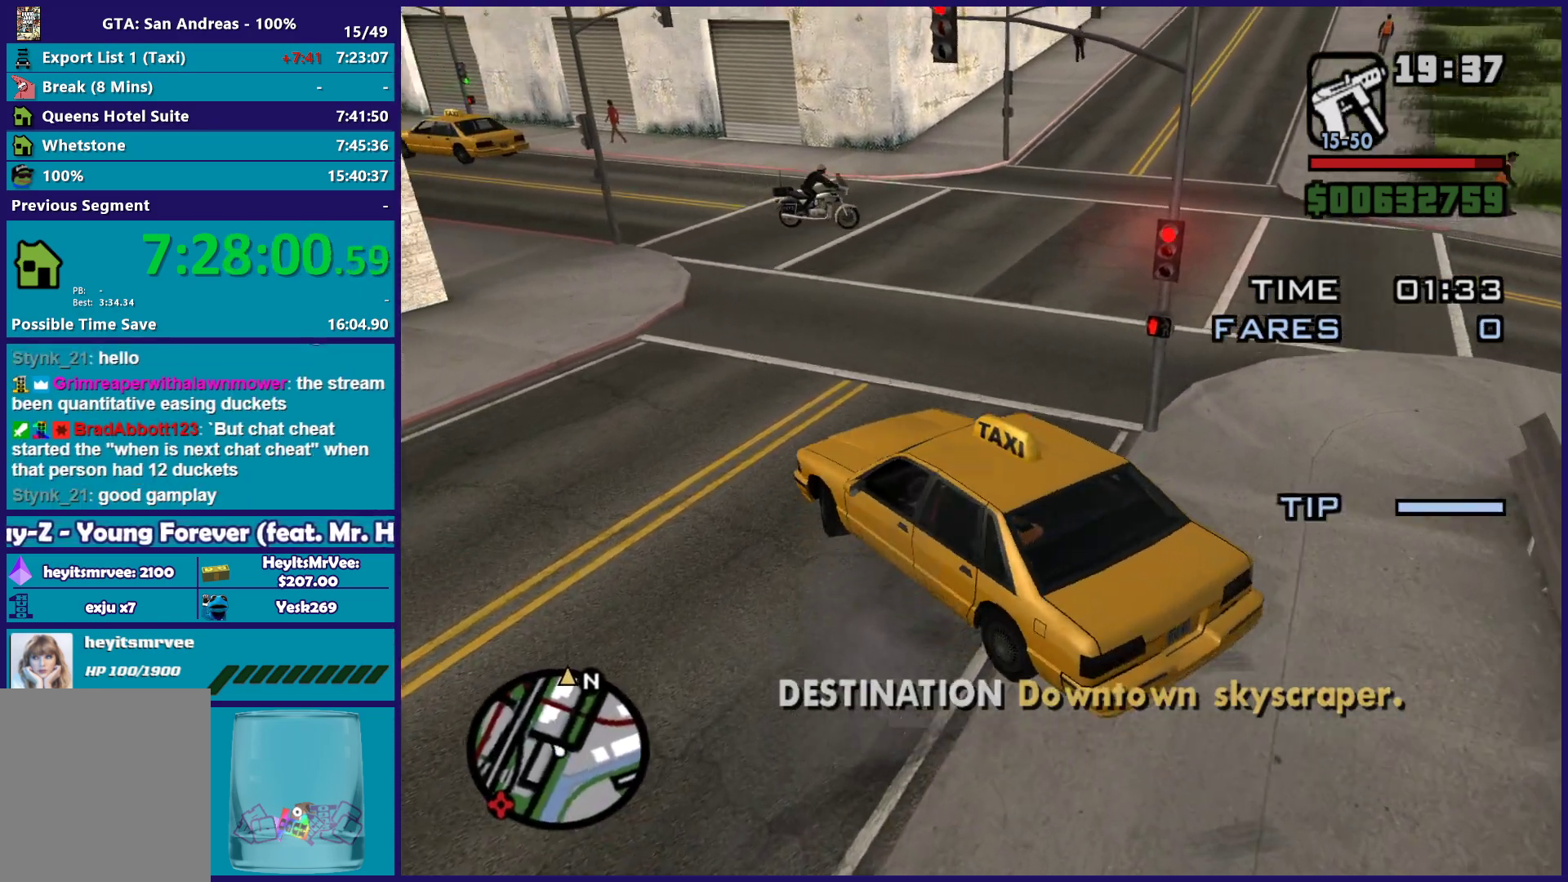
{"buttons": ["R2"], "left_stick": "left", "right_stick": "down-left", "button_events": []}
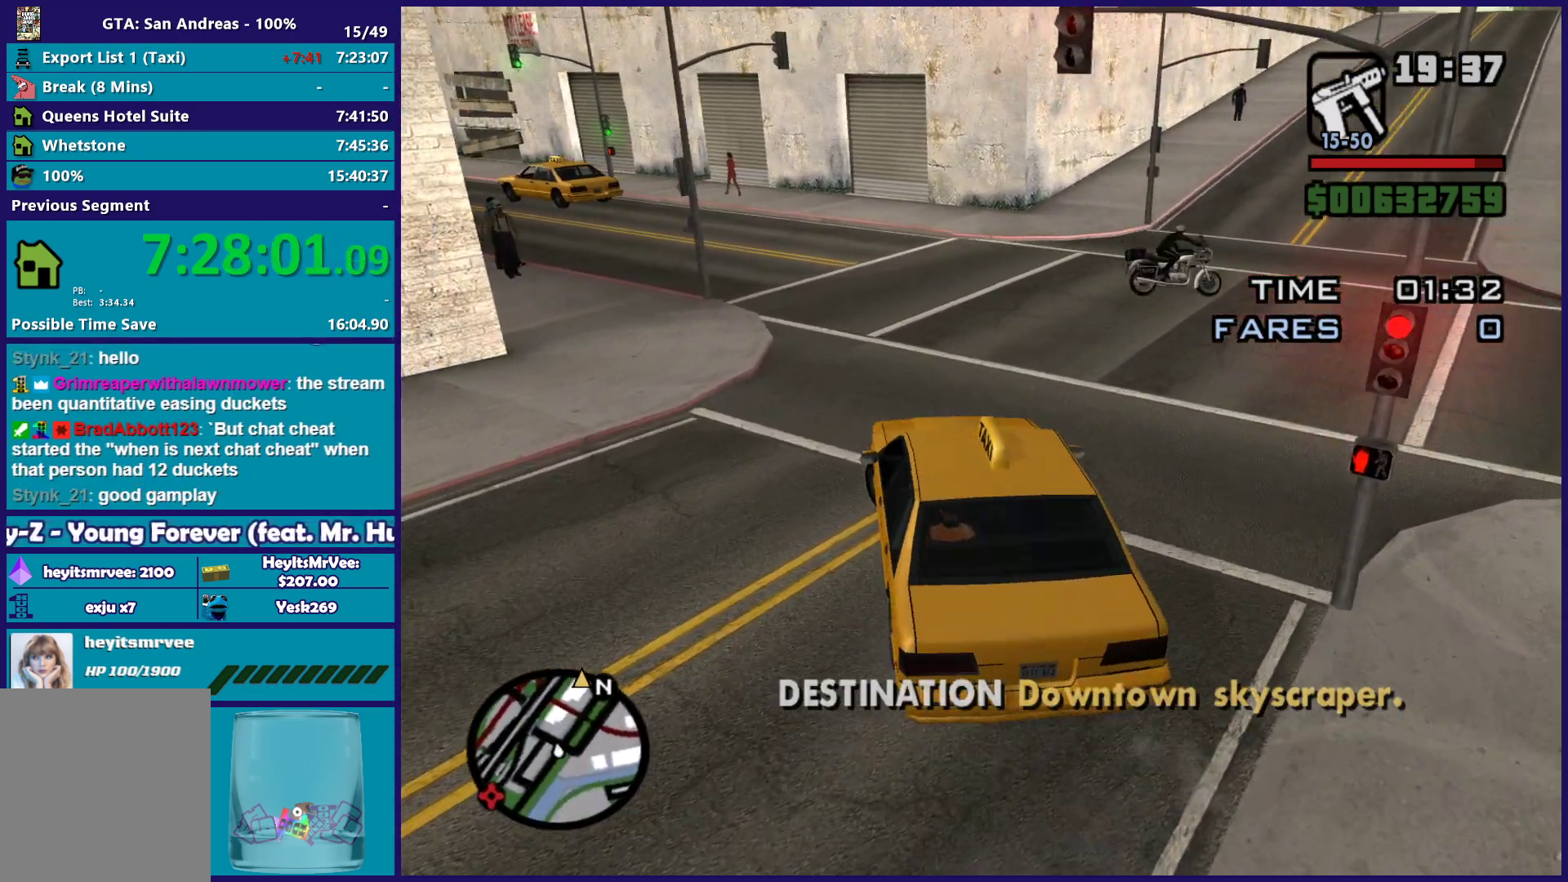
{"buttons": ["R2"], "left_stick": "center", "right_stick": "left", "button_events": []}
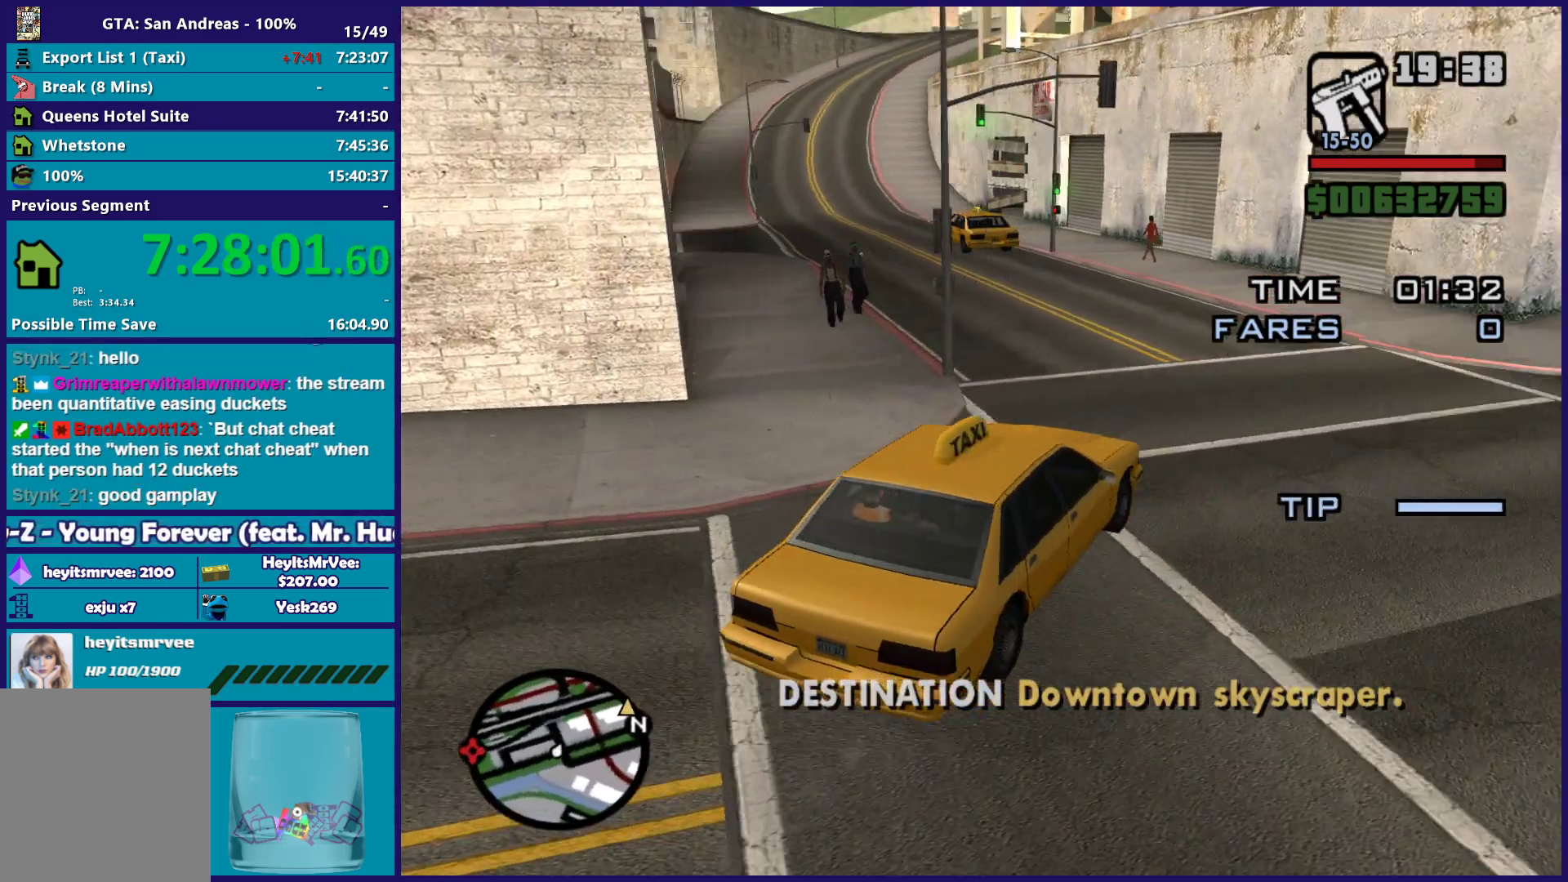
{"buttons": ["R2"], "left_stick": "center", "right_stick": "left", "button_events": []}
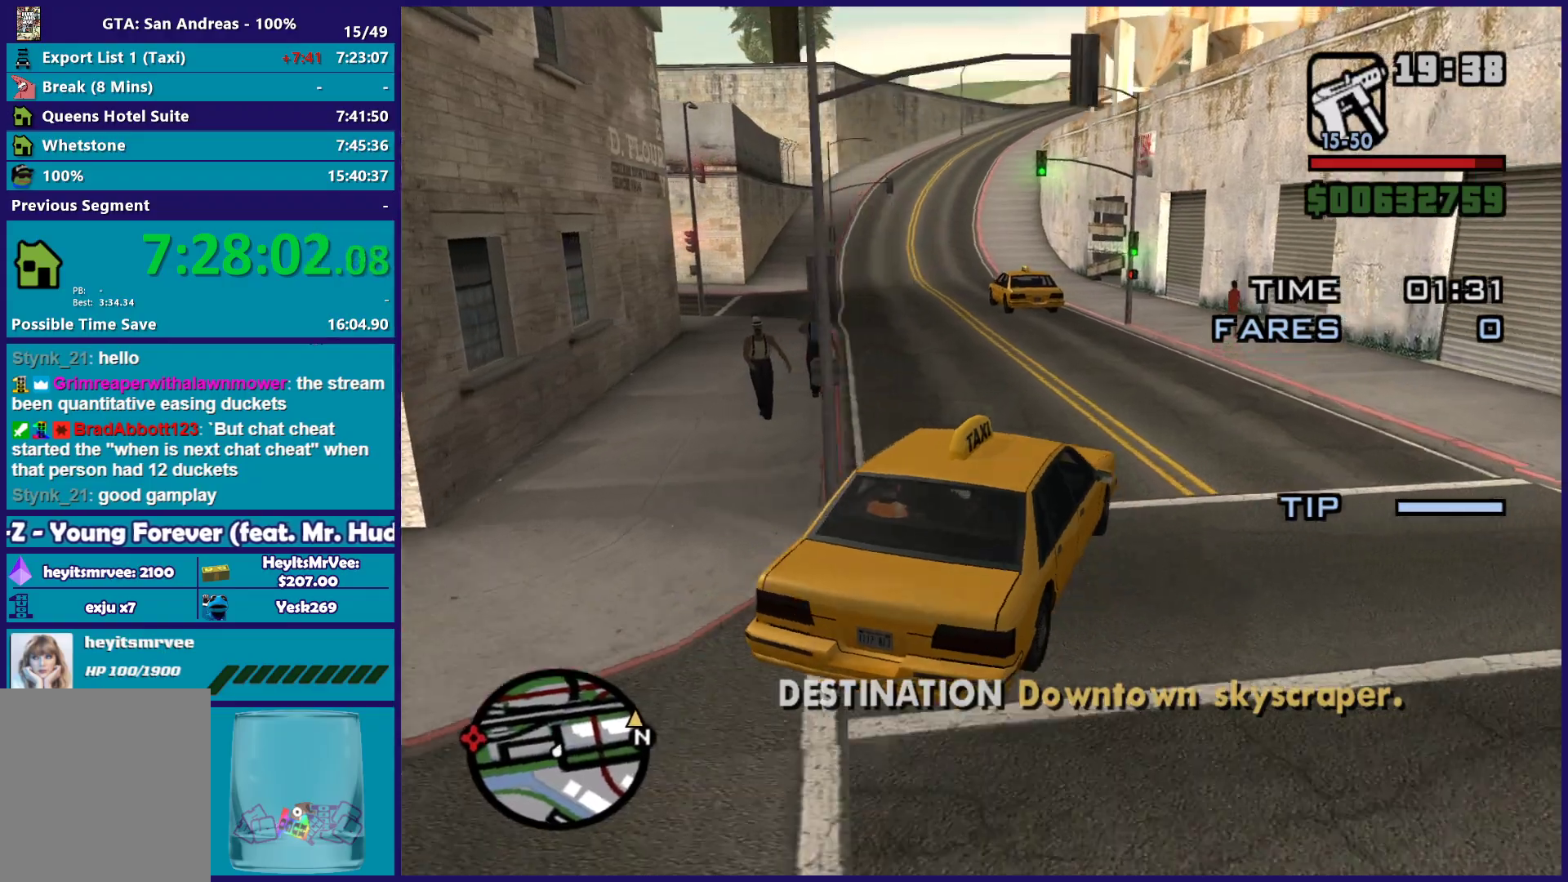
{"buttons": ["R2"], "left_stick": "left", "right_stick": "down-left", "button_events": []}
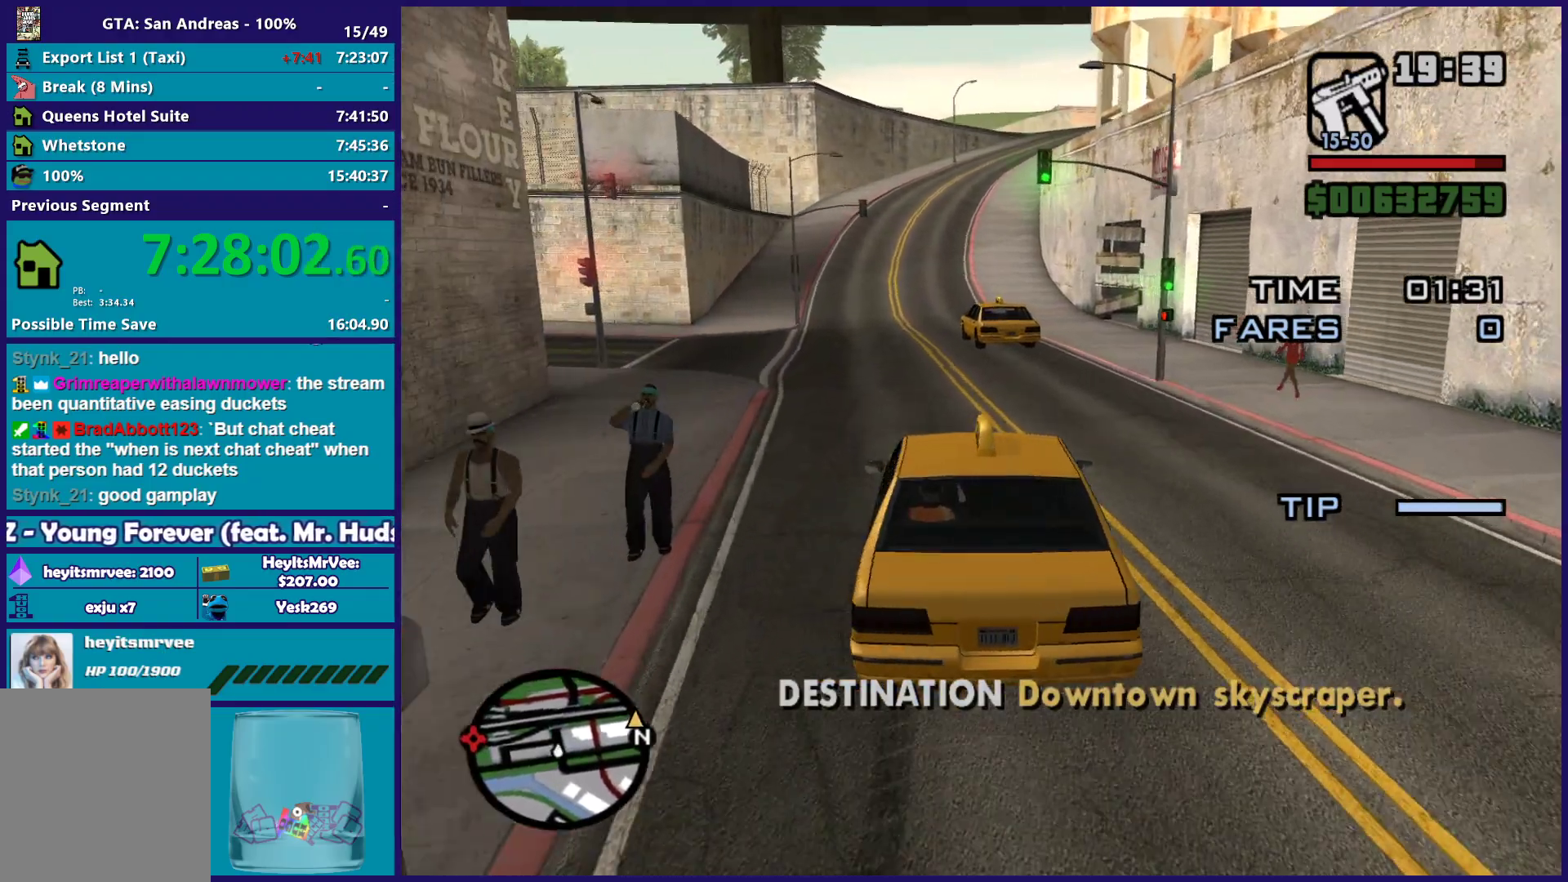
{"buttons": ["R2"], "left_stick": "center", "right_stick": "down", "button_events": []}